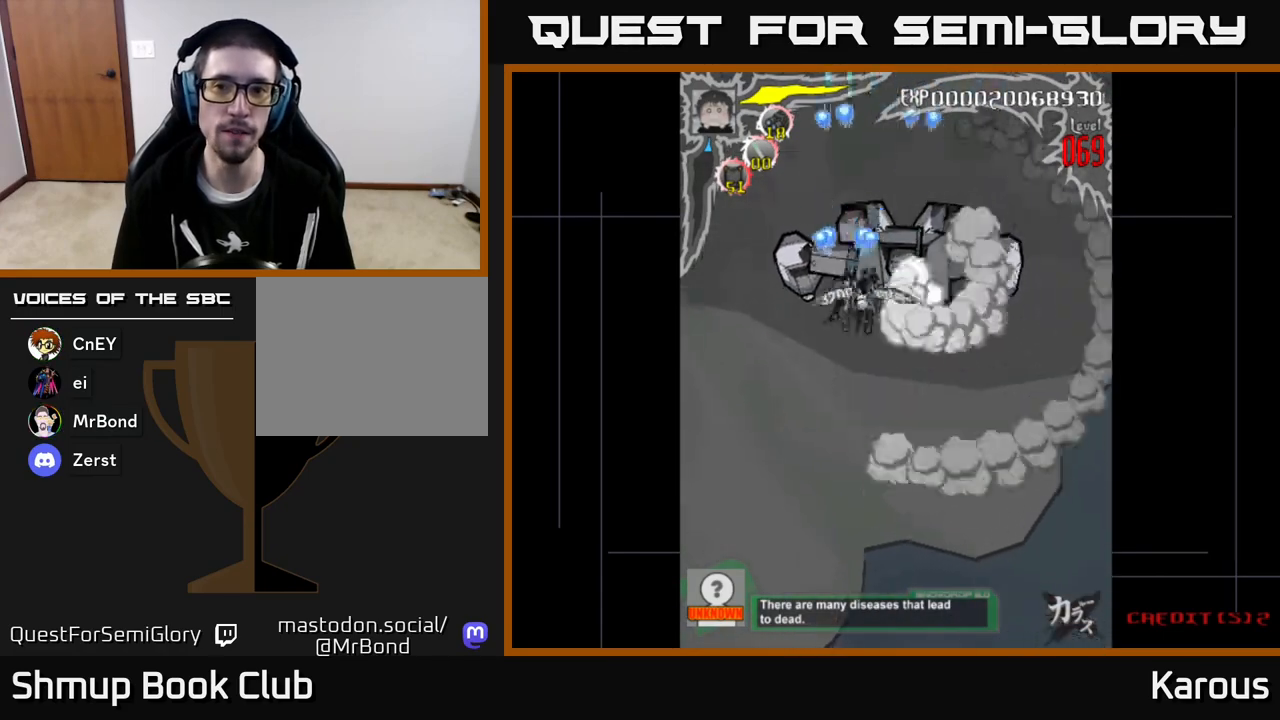
Gameplay with a controller (Xbox layout); each line is a JSON object with the inputs held at the frame after it. "events" lists button and stick changes between this image and that frame as [ms after this image, input, new state], when the widget could be followed in between. Not read: right_stick.
{"buttons": ["DPAD_DOWN"], "left_stick": "center", "events": [[17, "DPAD_DOWN", "down"], [67, "DPAD_DOWN", "up"], [250, "DPAD_DOWN", "down"], [267, "DPAD_RIGHT", "up"], [317, "DPAD_LEFT", "down"], [350, "A", "up"], [483, "DPAD_LEFT", "up"]]}
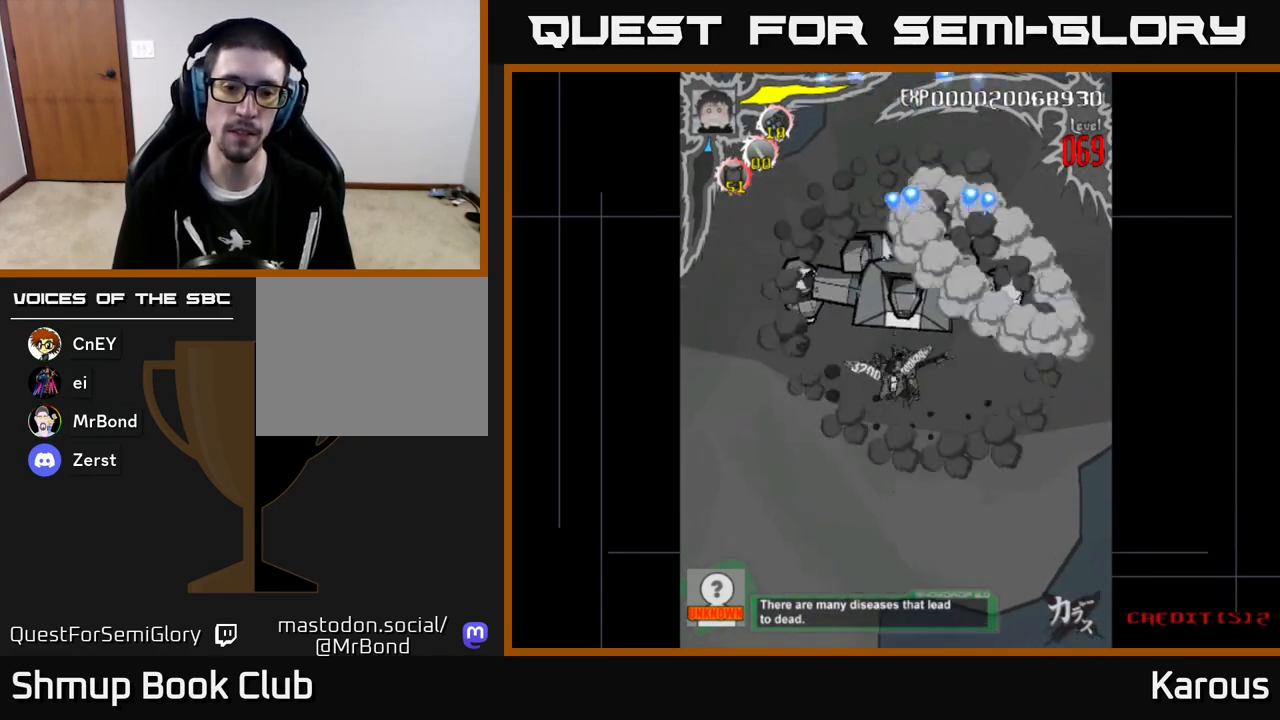
{"buttons": [], "left_stick": "center", "events": [[100, "DPAD_DOWN", "up"]]}
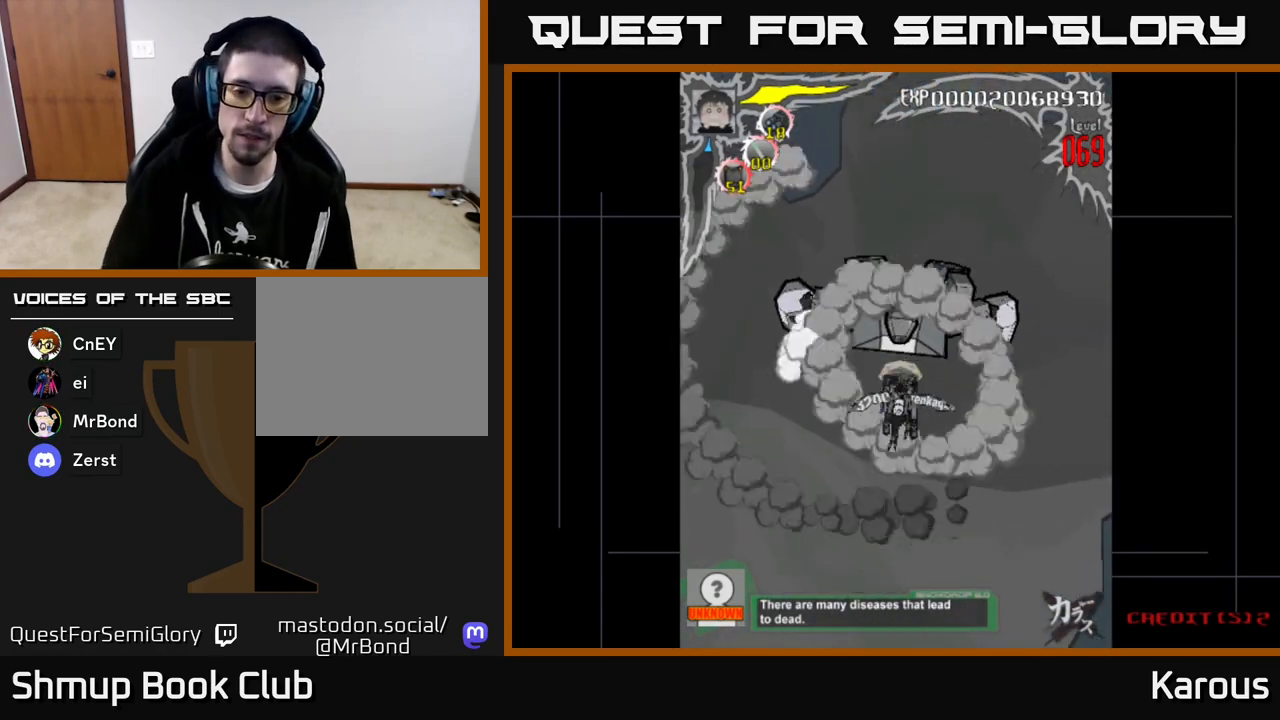
{"buttons": [], "left_stick": "center", "events": []}
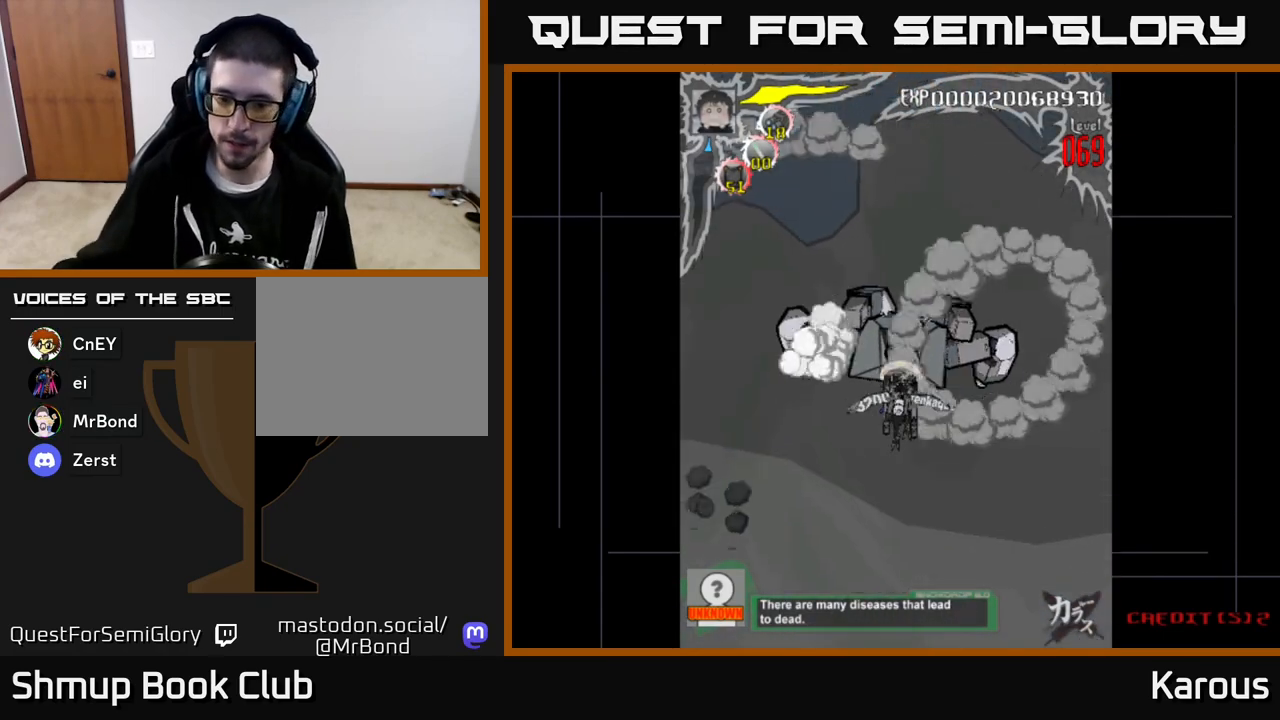
{"buttons": [], "left_stick": "center", "events": []}
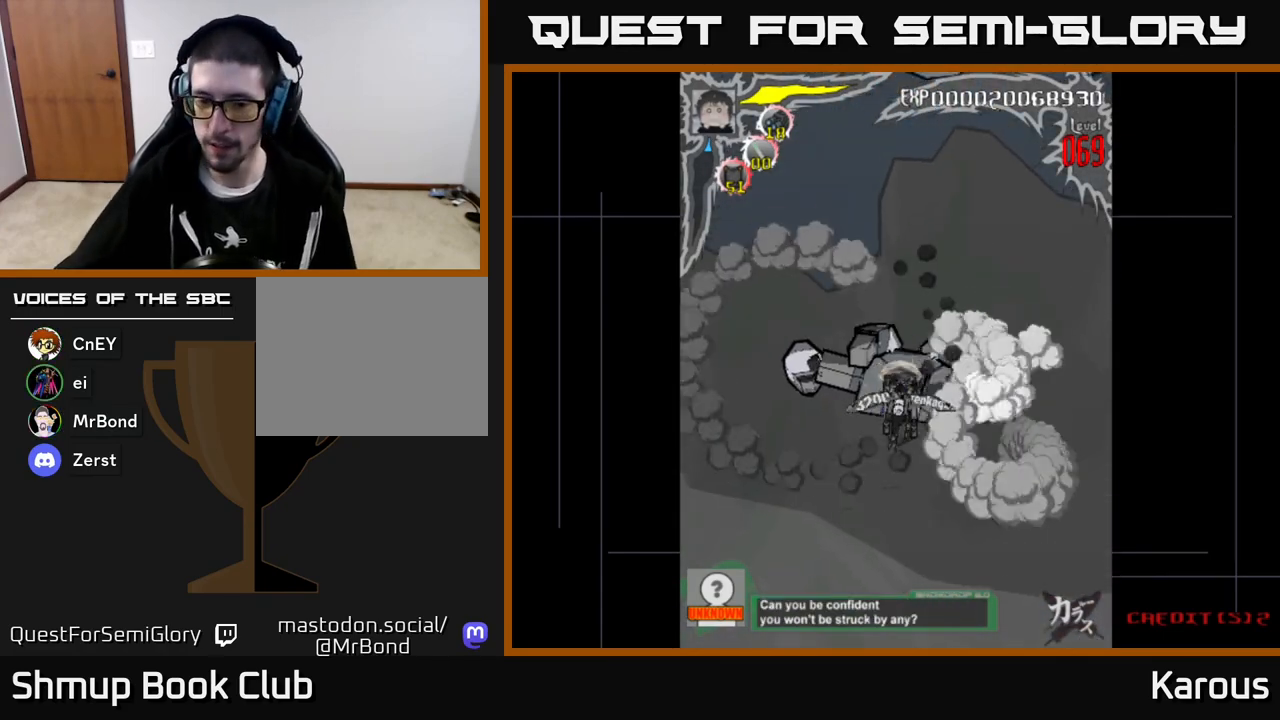
{"buttons": [], "left_stick": "center", "events": []}
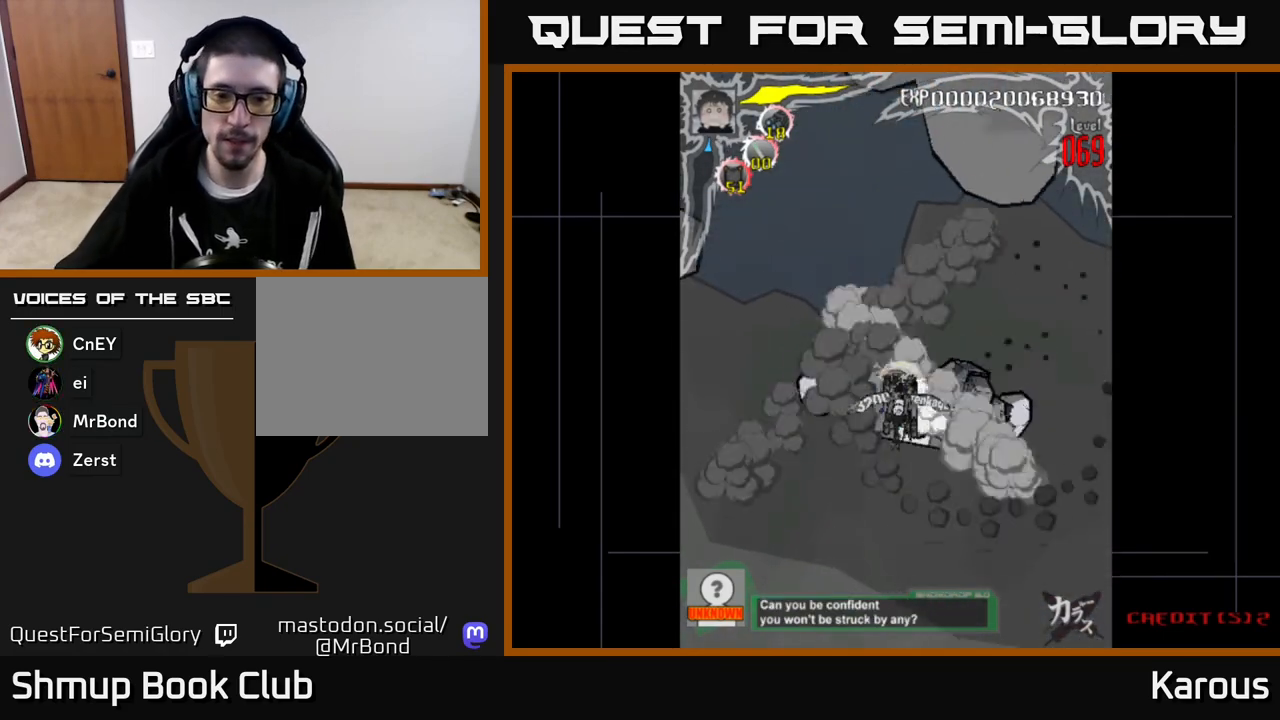
{"buttons": [], "left_stick": "center", "events": []}
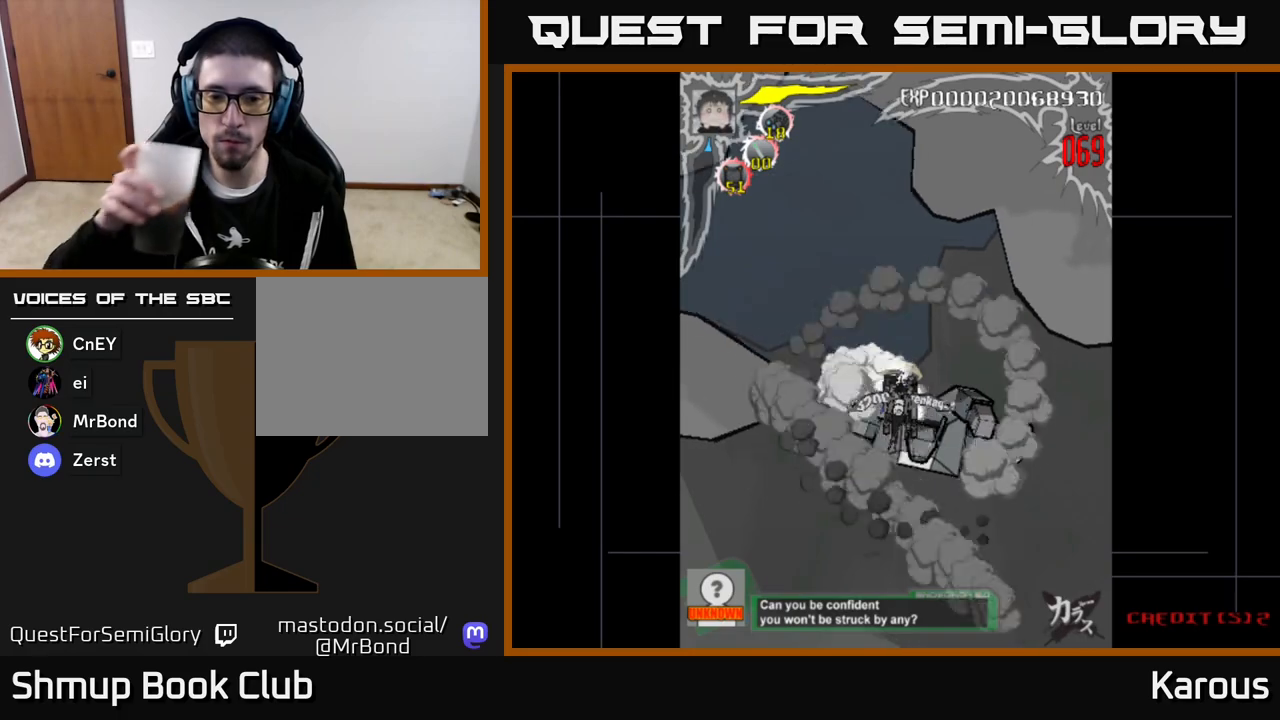
{"buttons": [], "left_stick": "center", "events": []}
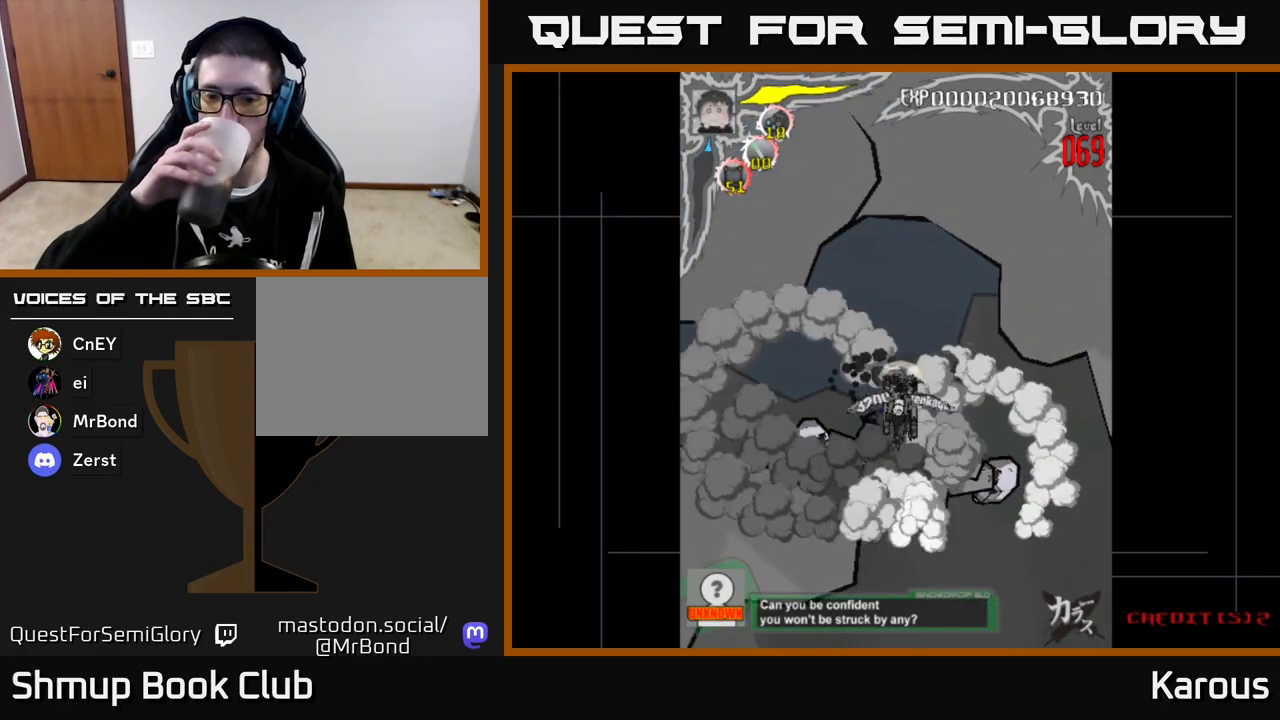
{"buttons": [], "left_stick": "center", "events": []}
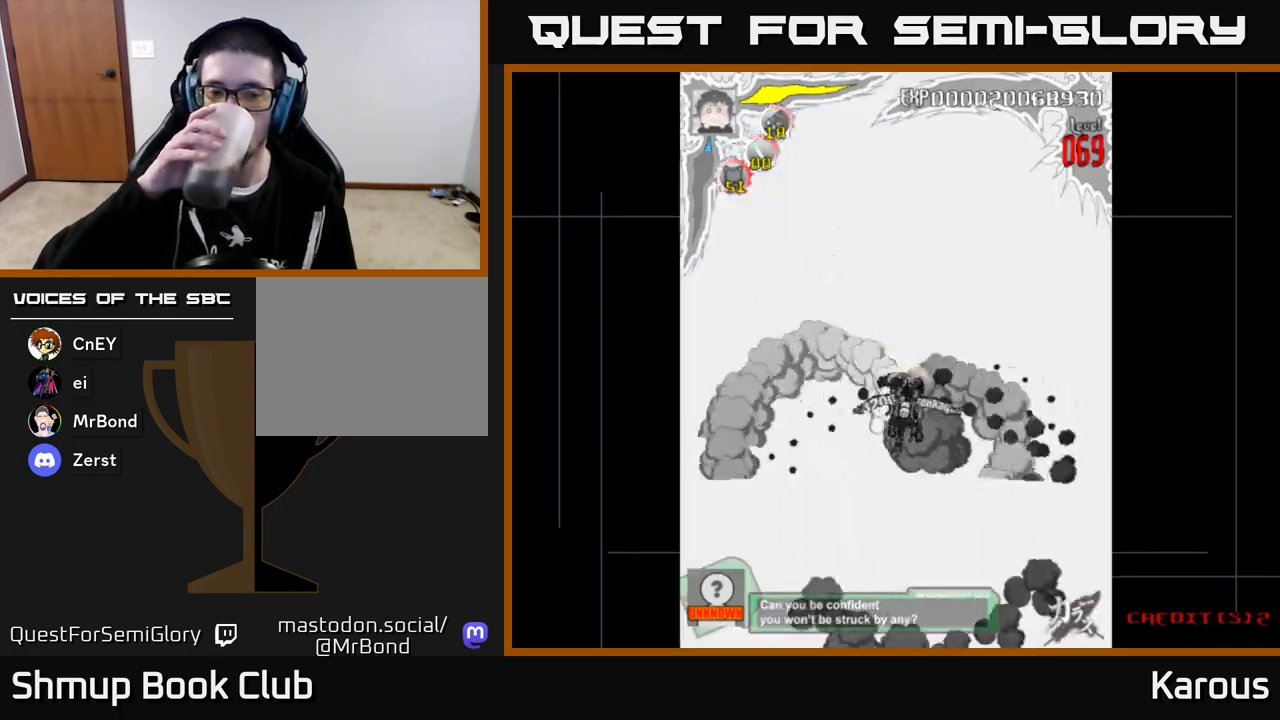
{"buttons": ["DPAD_DOWN"], "left_stick": "center", "events": [[250, "DPAD_DOWN", "down"]]}
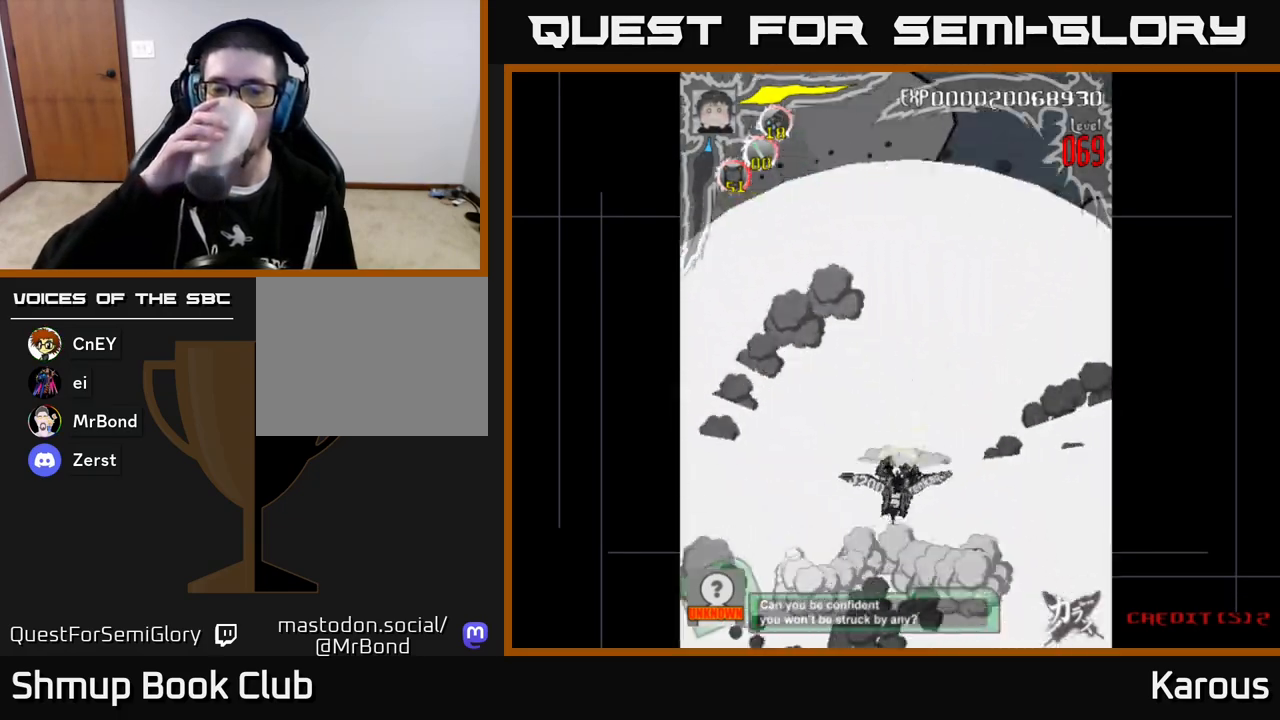
{"buttons": ["DPAD_LEFT"], "left_stick": "center", "events": [[450, "DPAD_LEFT", "down"], [500, "DPAD_DOWN", "up"]]}
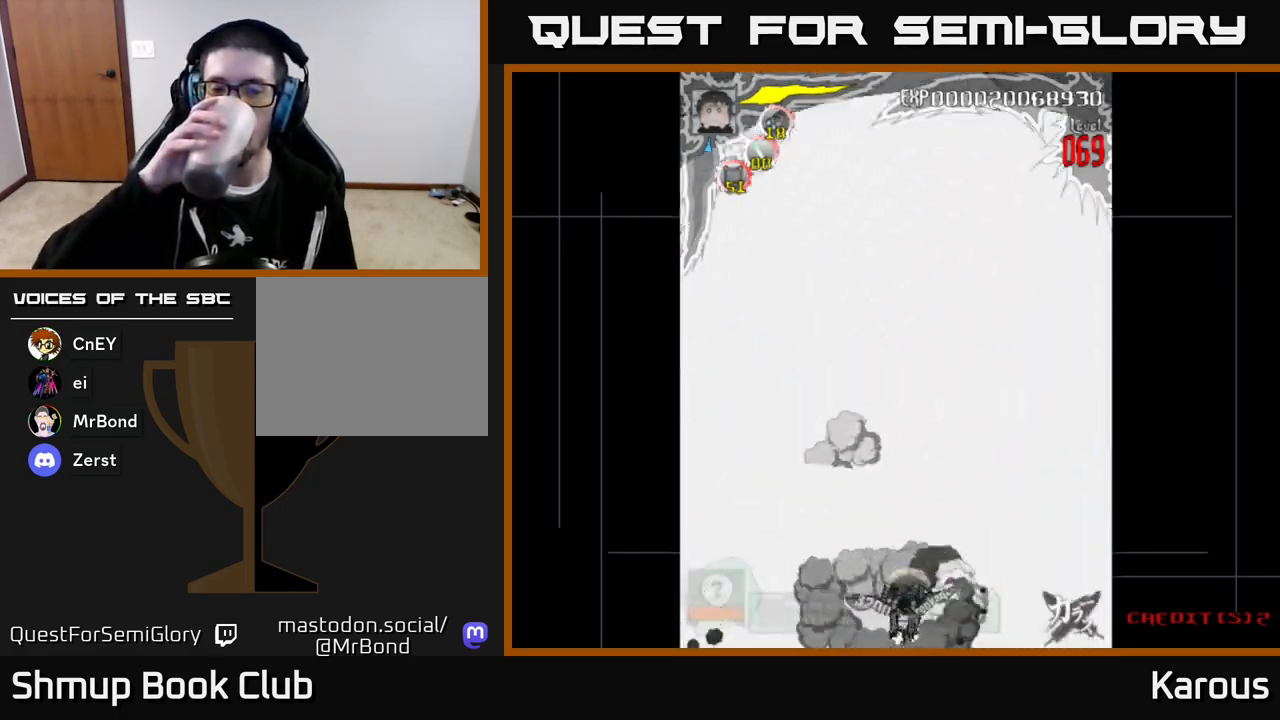
{"buttons": [], "left_stick": "center", "events": [[217, "DPAD_LEFT", "up"]]}
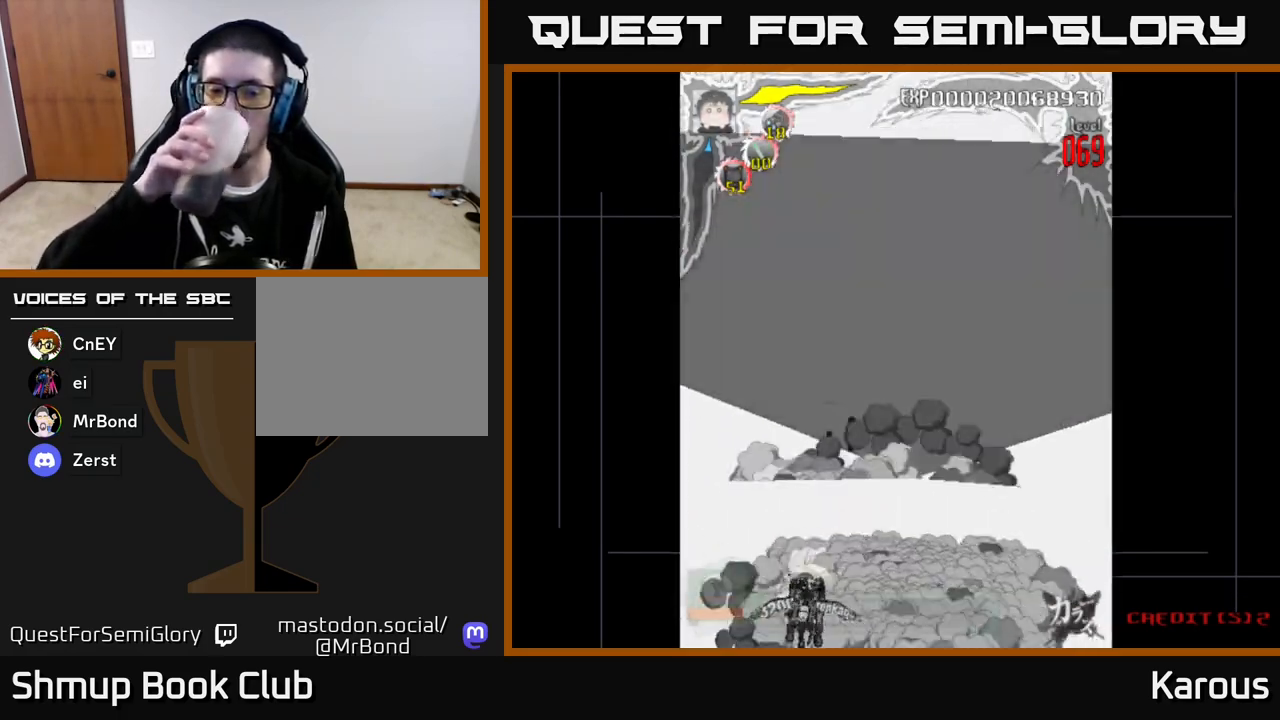
{"buttons": [], "left_stick": "center", "events": []}
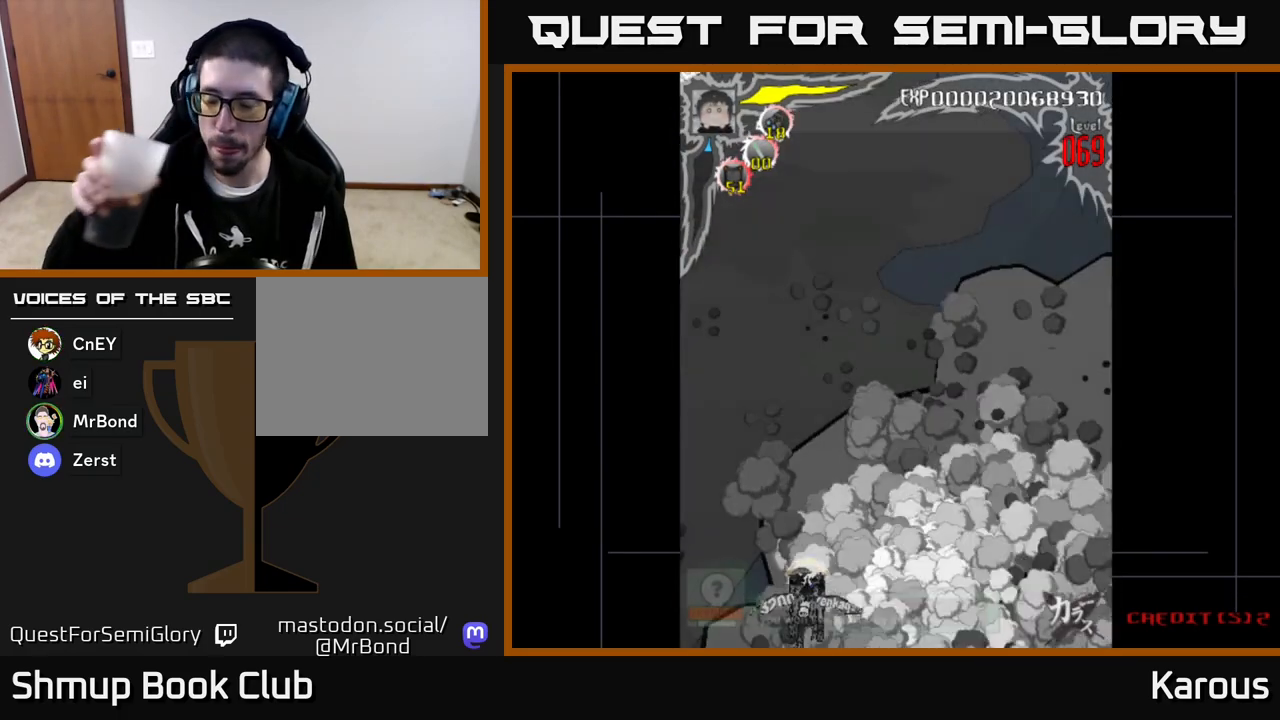
{"buttons": [], "left_stick": "center", "events": [[117, "DPAD_UP", "down"], [450, "DPAD_UP", "up"]]}